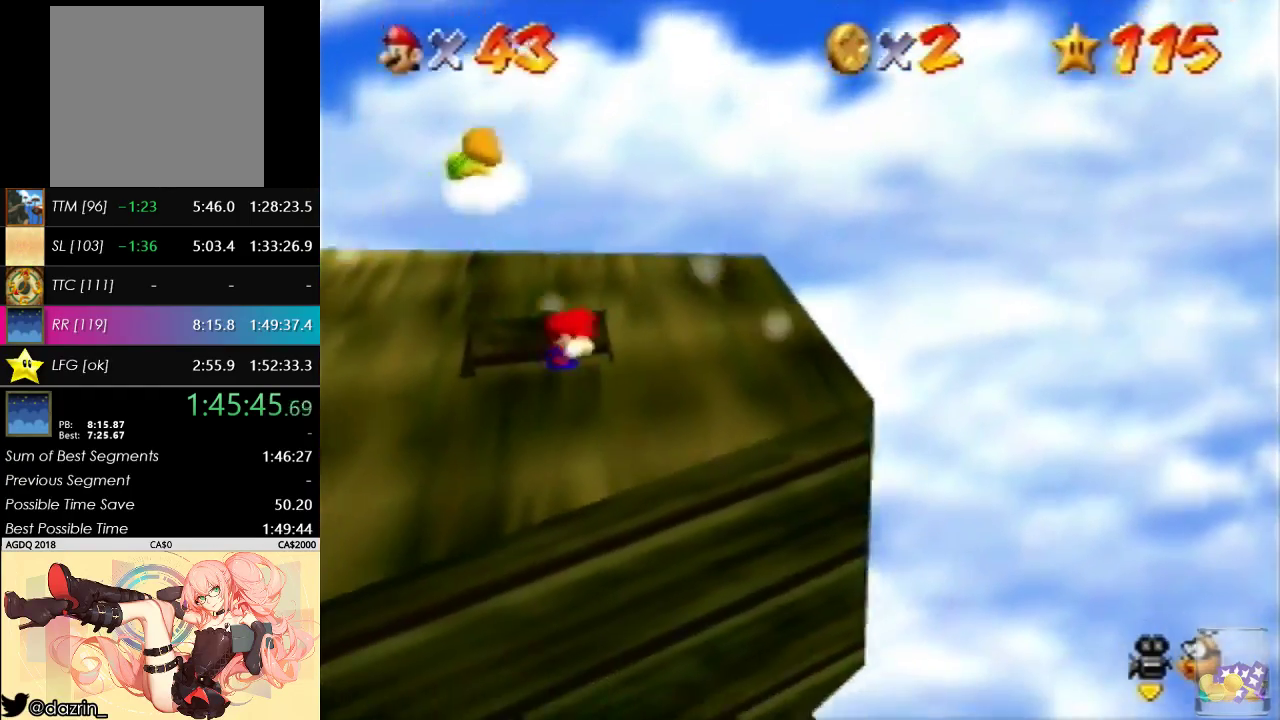
Gameplay with a controller (Nintendo layout); each line is a JSON object with the inputs held at the frame after it. "events" lists button and stick changes between this image and that frame as [ms after this image, input, new state], when the widget could be followed in between. Not read: L3 R3.
{"buttons": [], "left_stick": "center", "events": []}
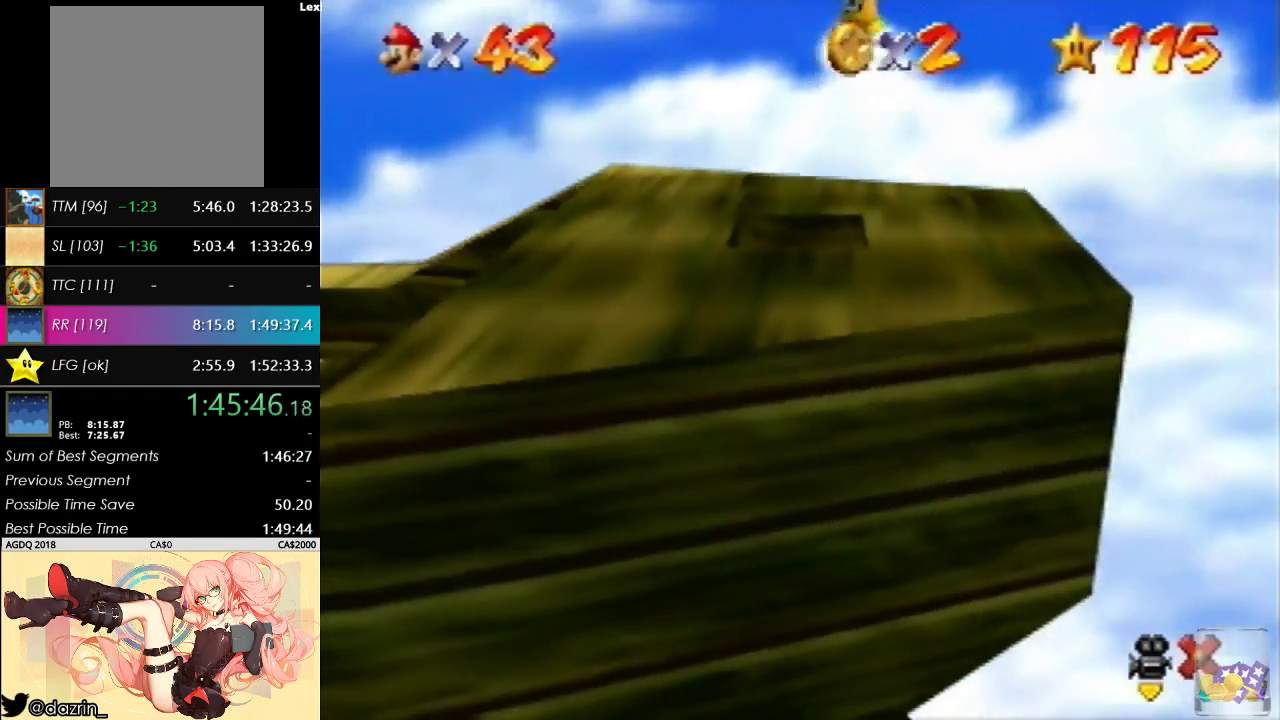
{"buttons": [], "left_stick": "center", "events": []}
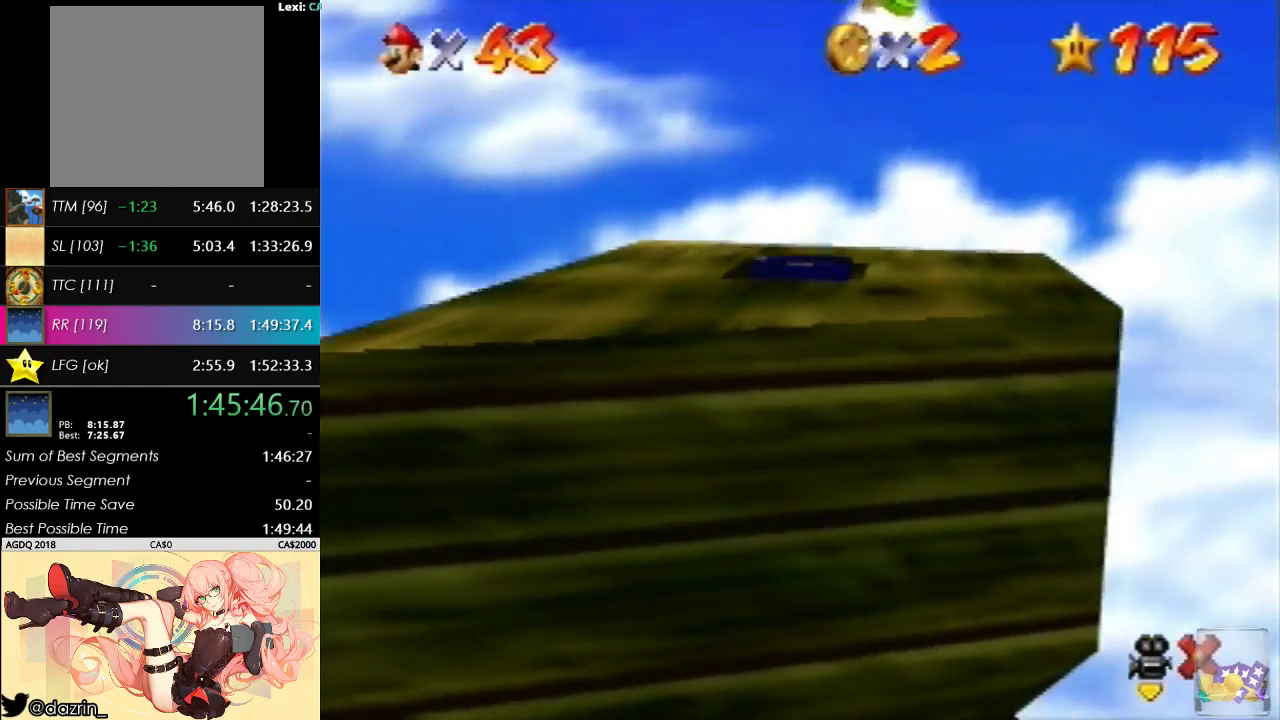
{"buttons": [], "left_stick": "center", "events": []}
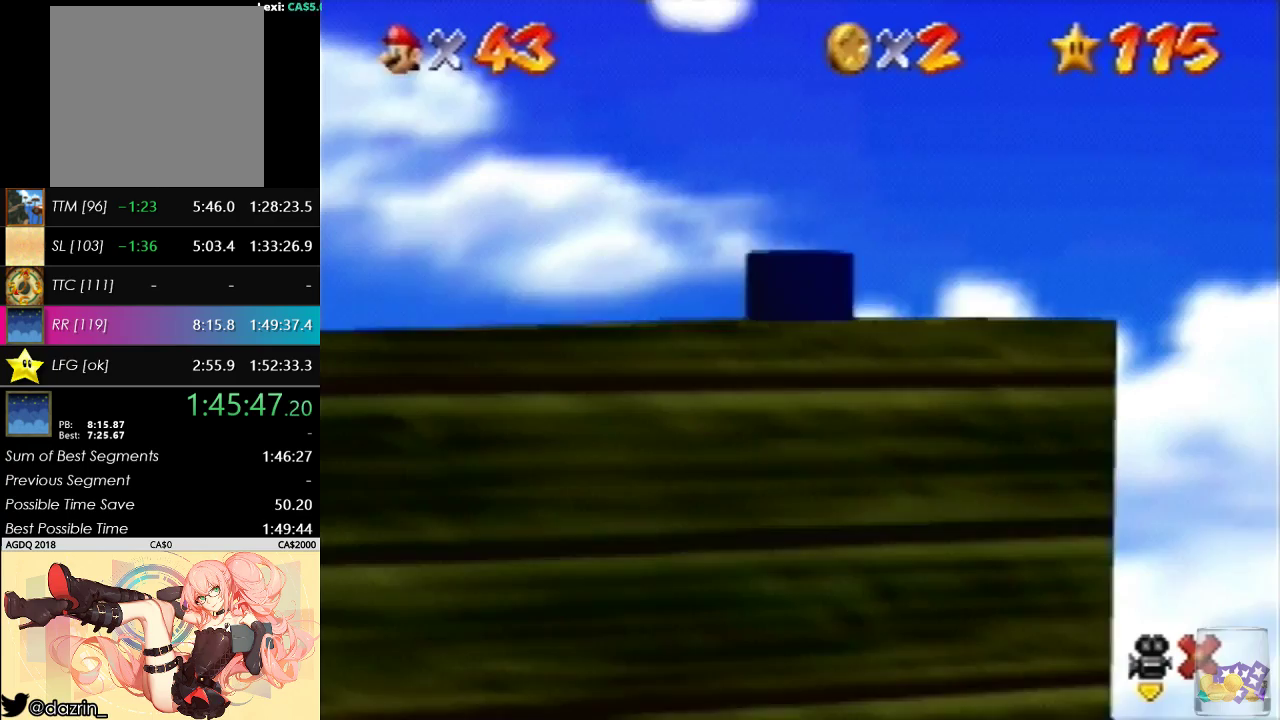
{"buttons": [], "left_stick": "center", "events": []}
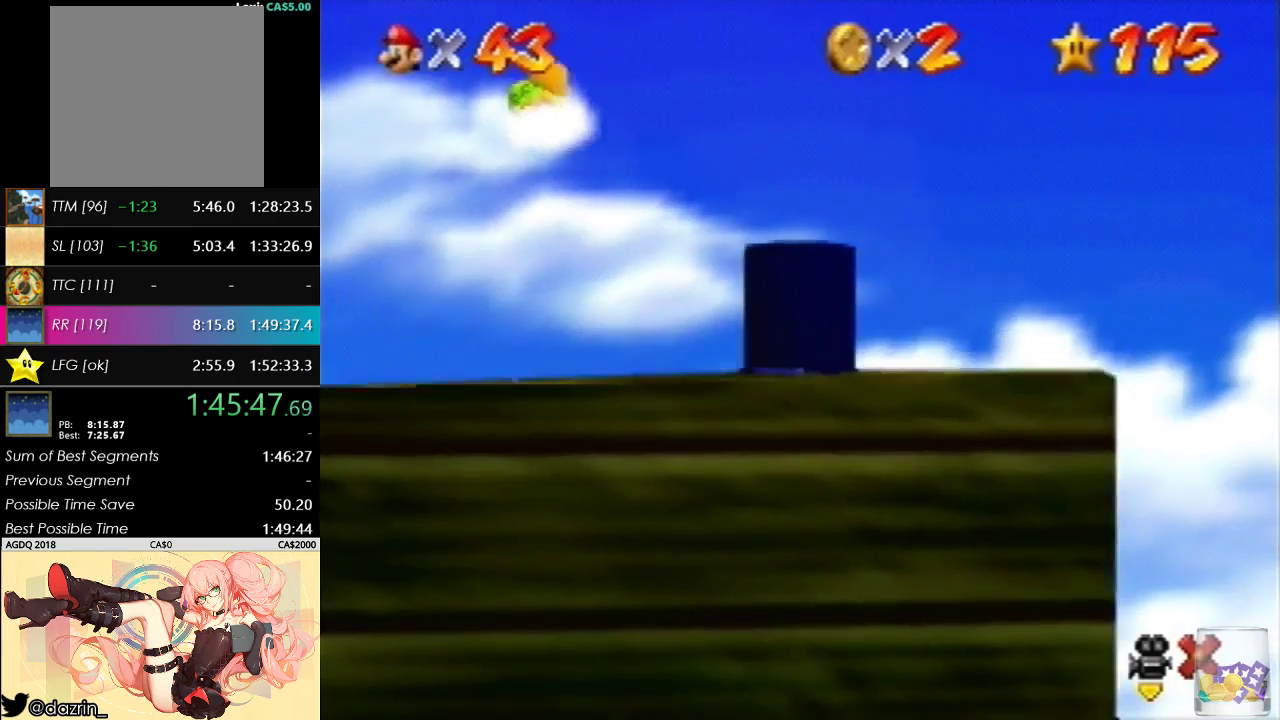
{"buttons": [], "left_stick": "center", "events": []}
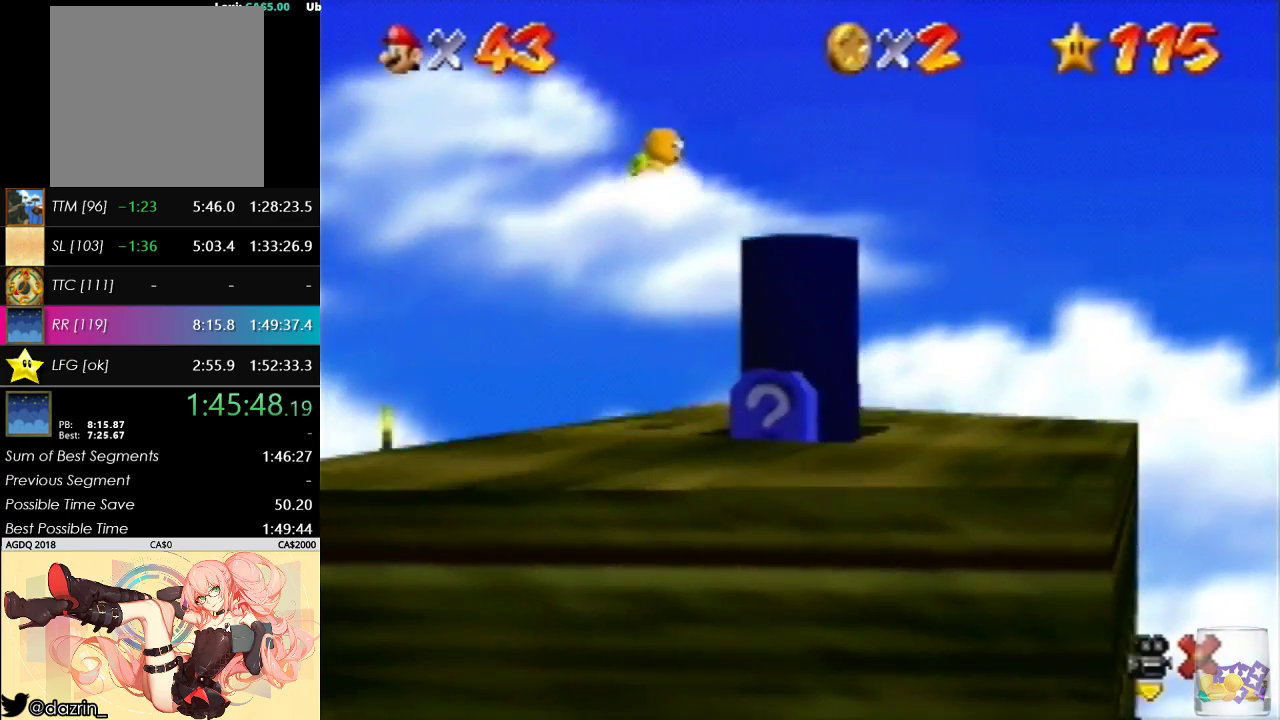
{"buttons": [], "left_stick": "center", "events": []}
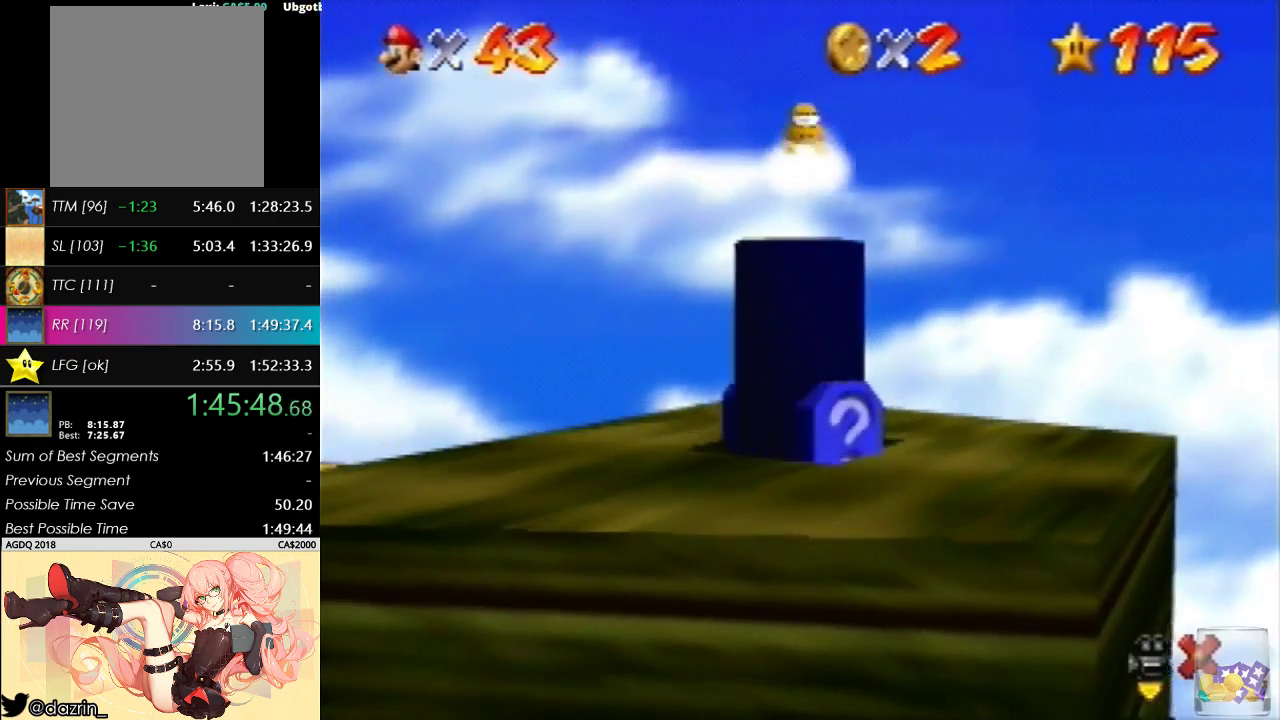
{"buttons": [], "left_stick": "center", "events": []}
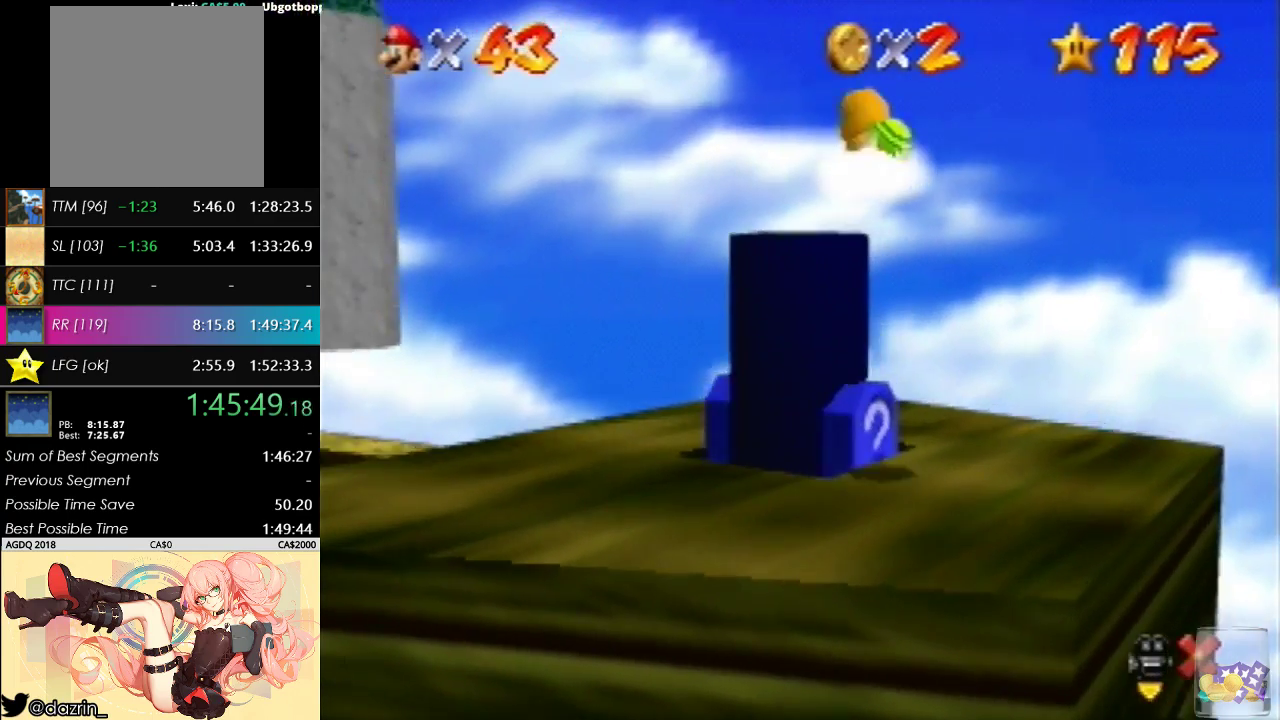
{"buttons": [], "left_stick": "center", "events": []}
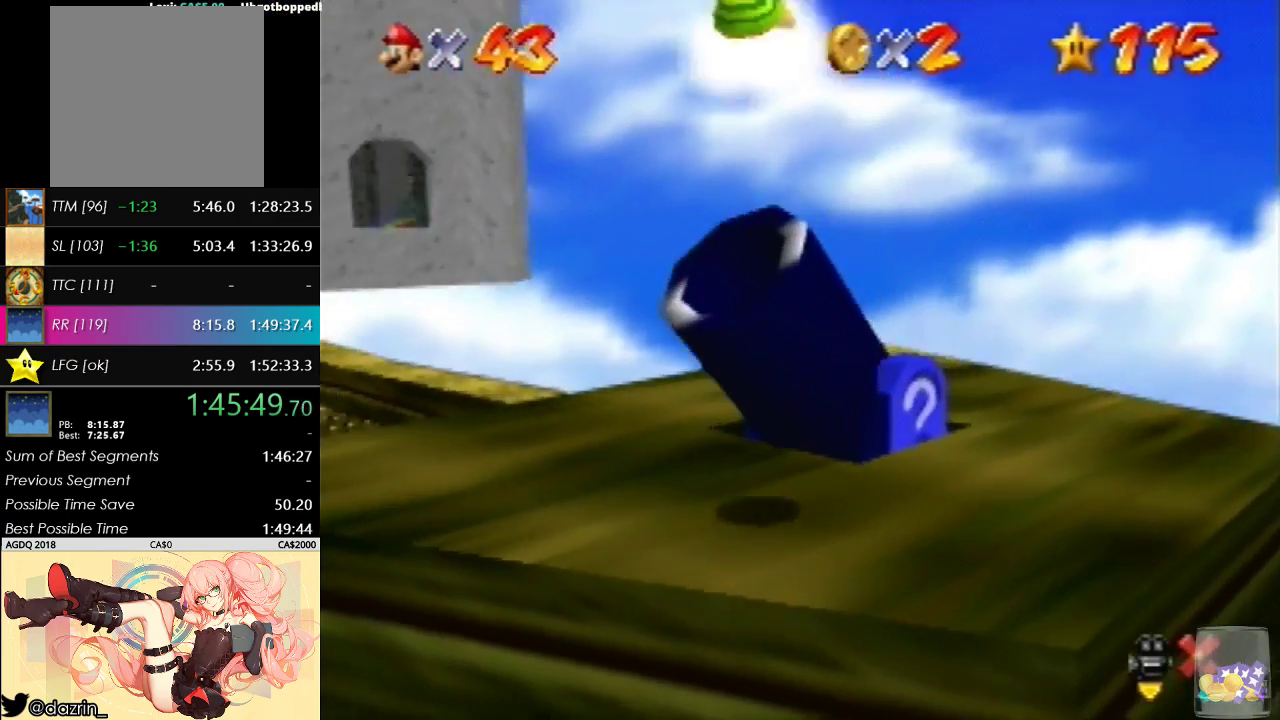
{"buttons": [], "left_stick": "up", "events": [[233, "left_stick", "up"]]}
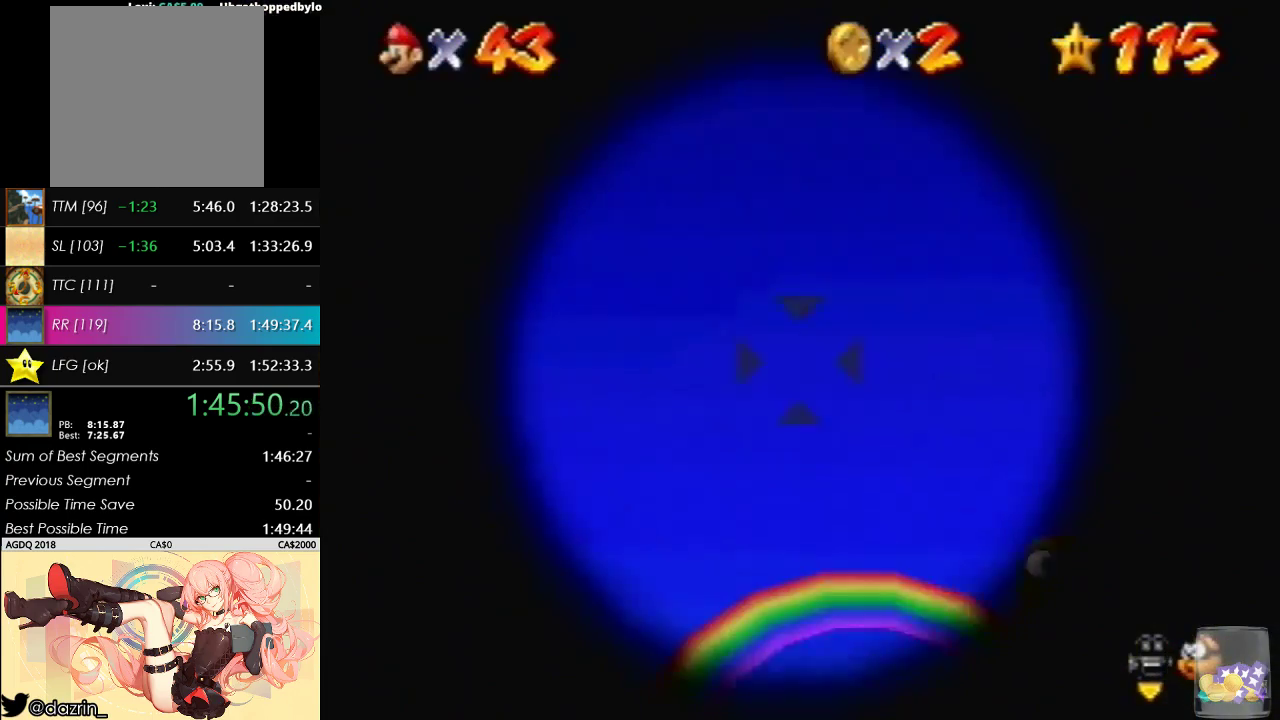
{"buttons": [], "left_stick": "center", "events": [[100, "left_stick", "center"], [433, "left_stick", "down"], [500, "left_stick", "center"]]}
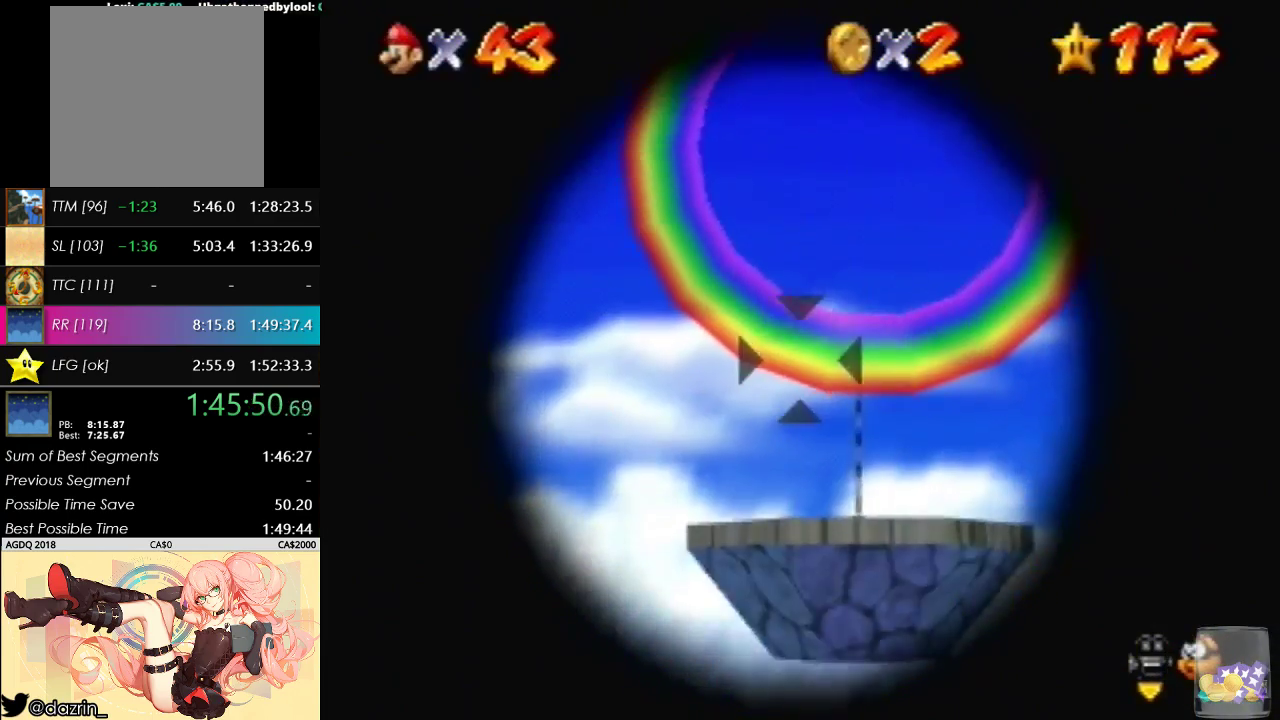
{"buttons": [], "left_stick": "center", "events": []}
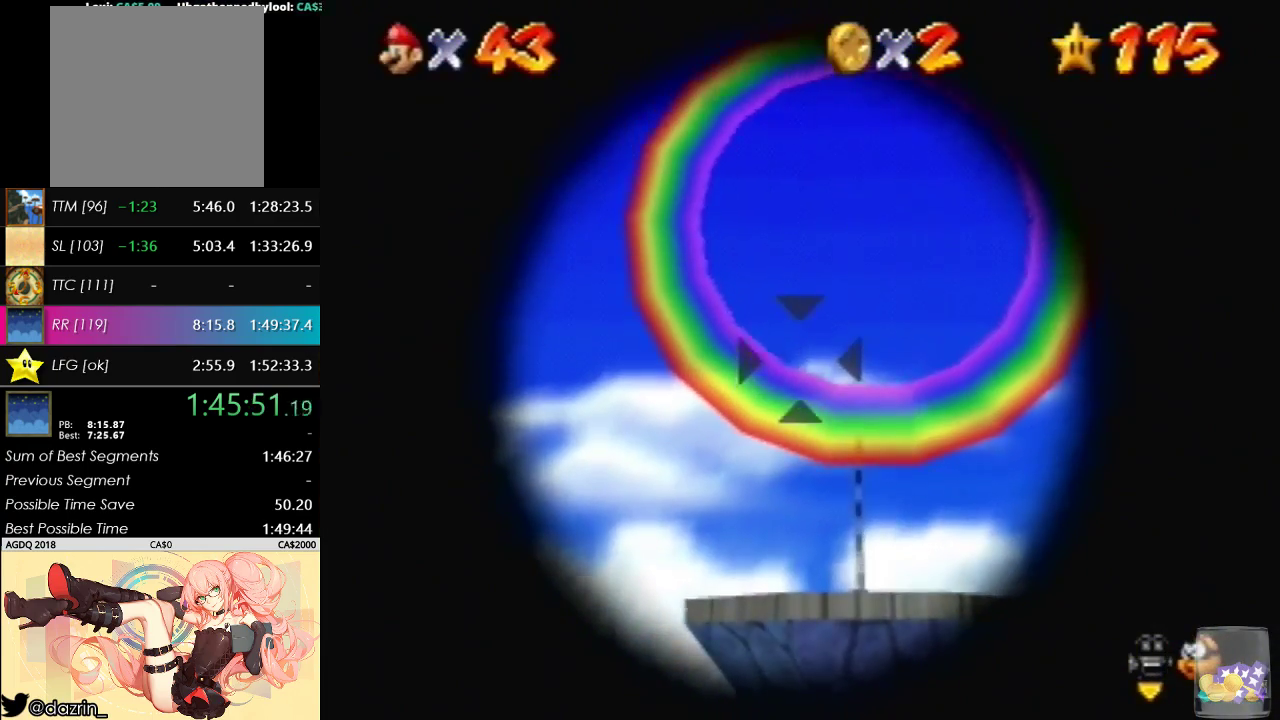
{"buttons": [], "left_stick": "center", "events": [[167, "left_stick", "down"], [267, "left_stick", "center"]]}
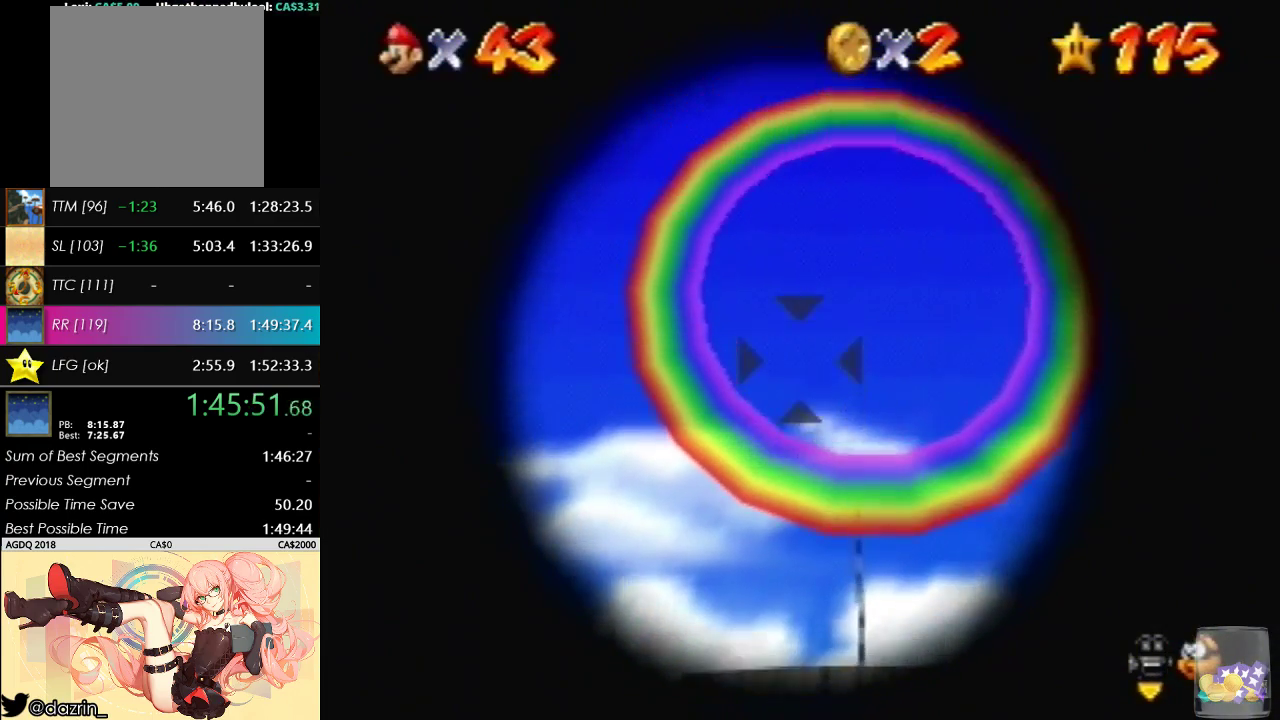
{"buttons": [], "left_stick": "center", "events": [[233, "A", "down"], [333, "A", "up"]]}
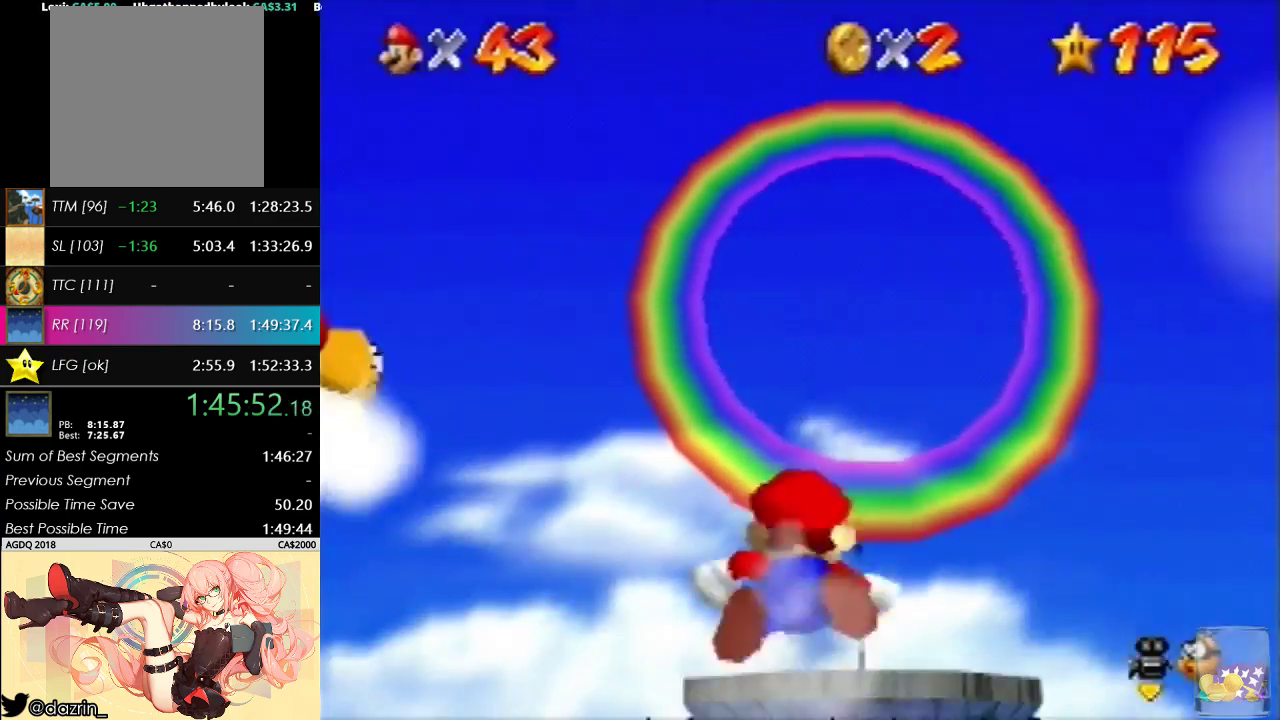
{"buttons": [], "left_stick": "center", "events": []}
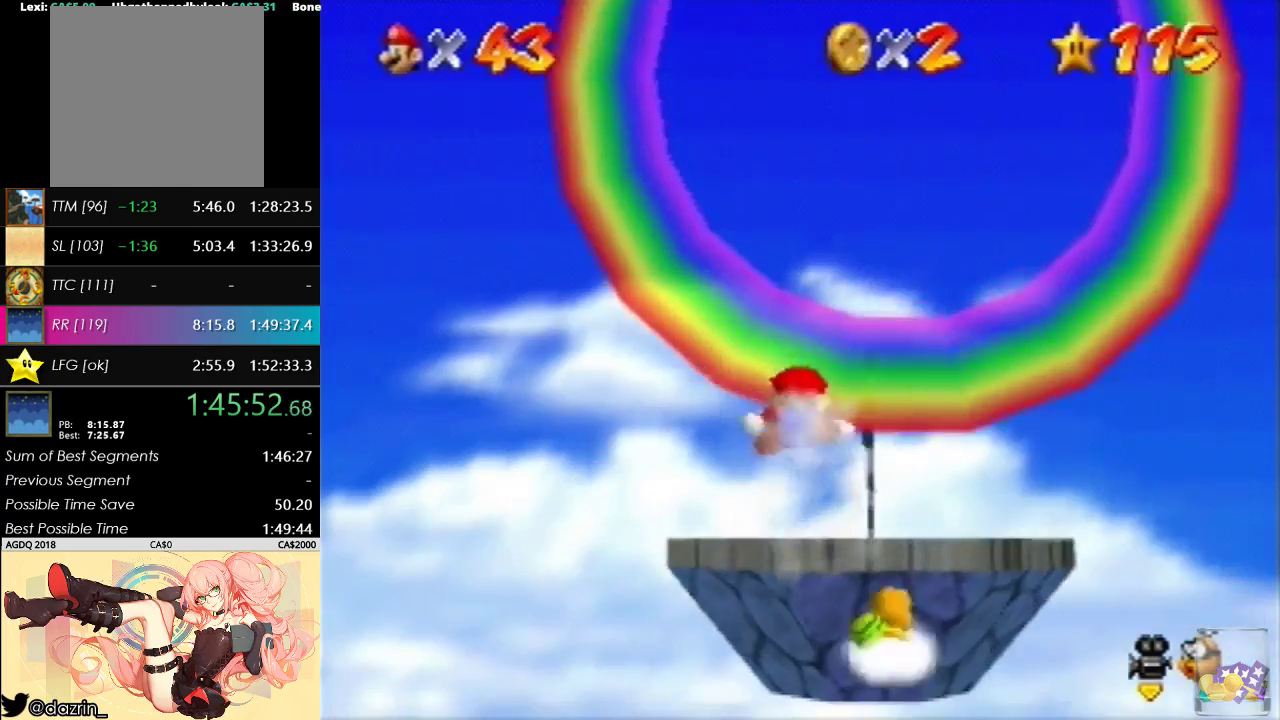
{"buttons": [], "left_stick": "center", "events": []}
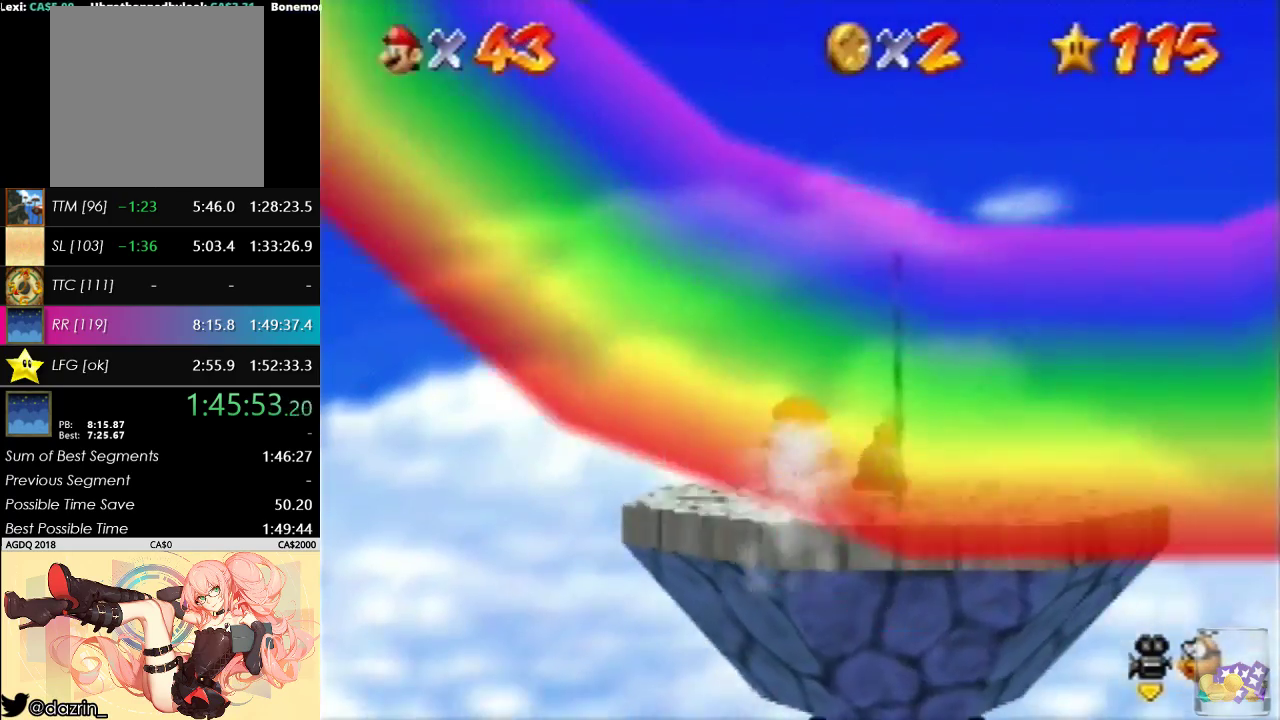
{"buttons": [], "left_stick": "down-right", "events": [[333, "left_stick", "down-right"]]}
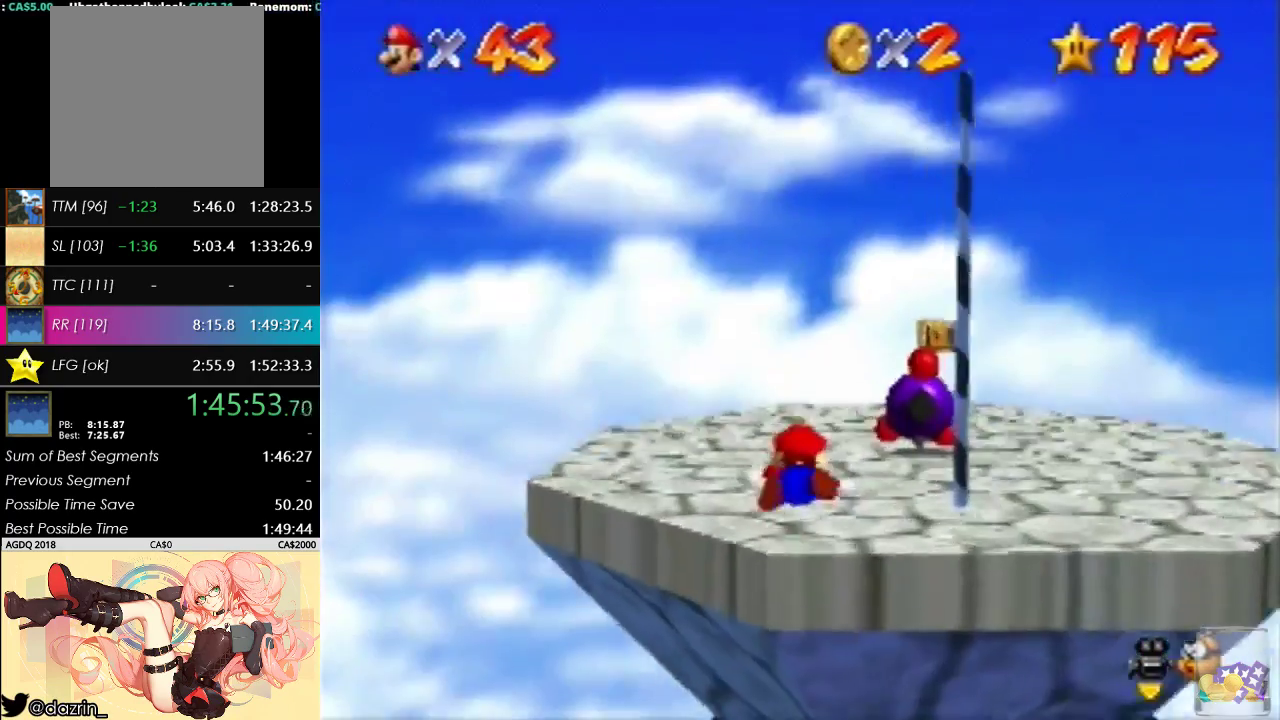
{"buttons": ["A", "B"], "left_stick": "center", "events": [[100, "left_stick", "center"], [500, "A", "down"], [500, "B", "down"]]}
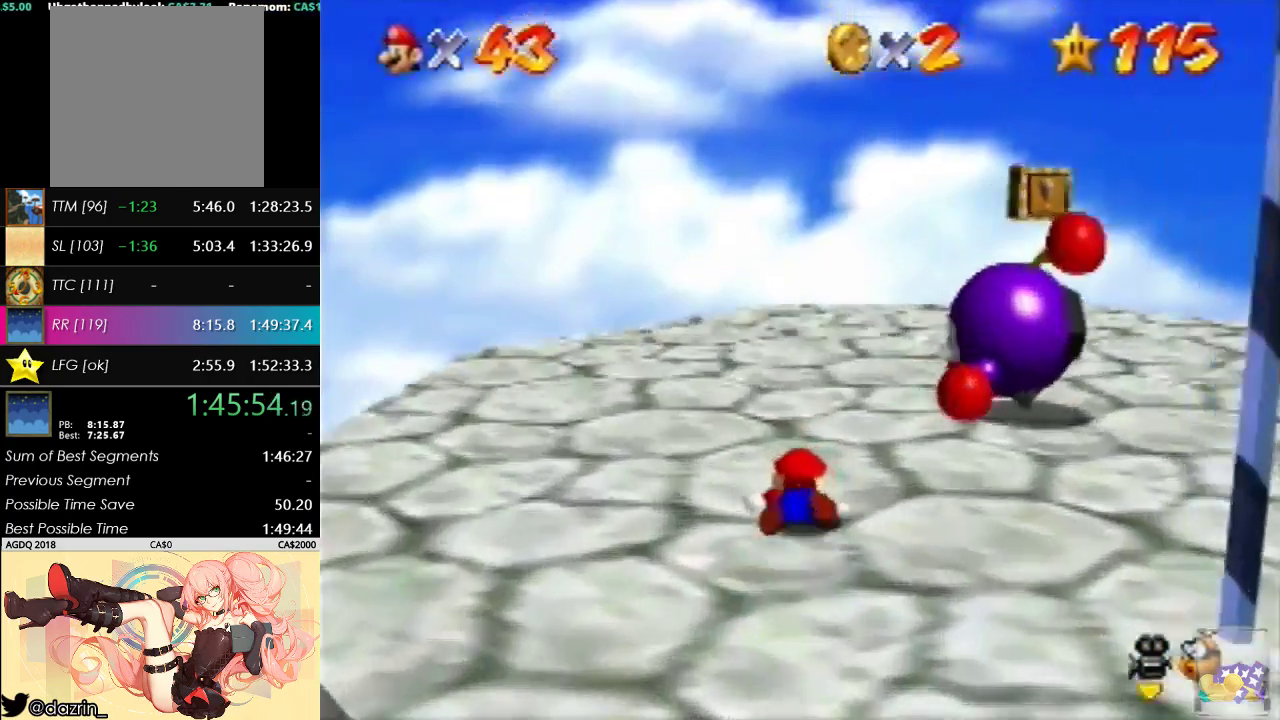
{"buttons": [], "left_stick": "center", "events": [[200, "A", "up"], [200, "B", "up"], [300, "left_stick", "up"], [400, "C_RIGHT", "down"], [433, "left_stick", "center"], [467, "C_RIGHT", "up"]]}
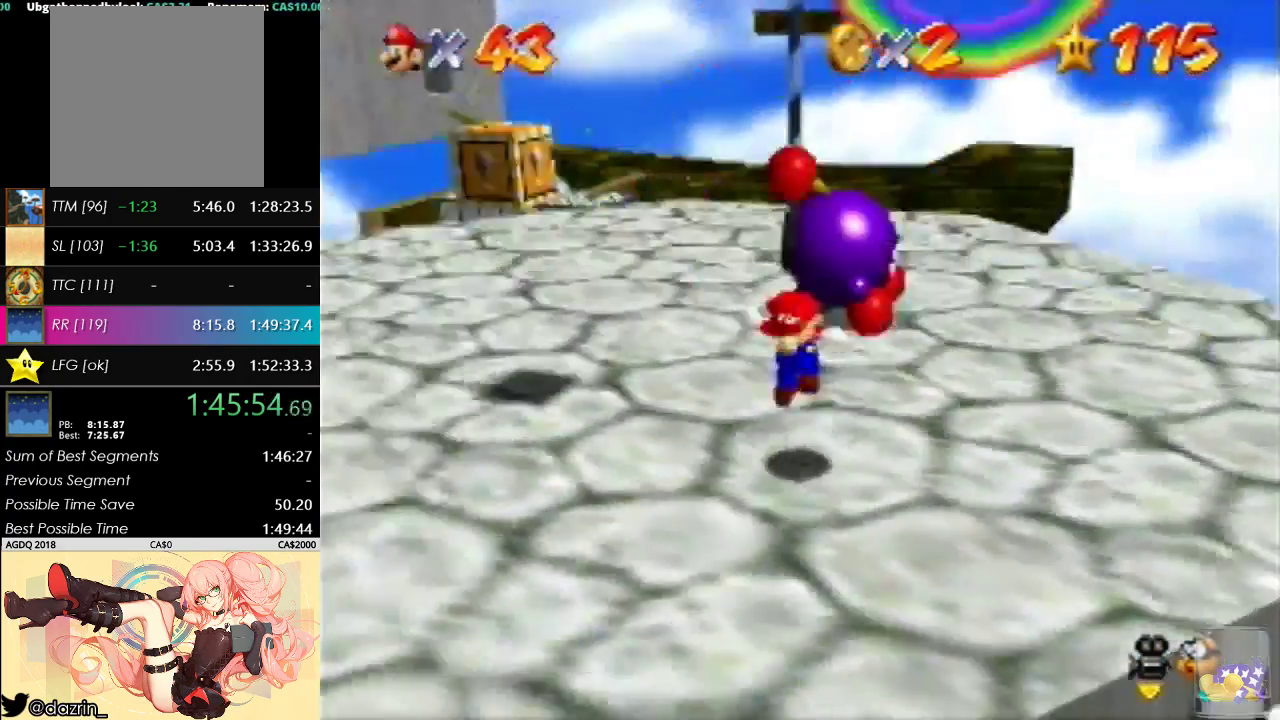
{"buttons": [], "left_stick": "right", "events": [[33, "C_RIGHT", "down"], [133, "left_stick", "up"], [233, "left_stick", "up-right"], [267, "C_RIGHT", "up"], [367, "left_stick", "right"]]}
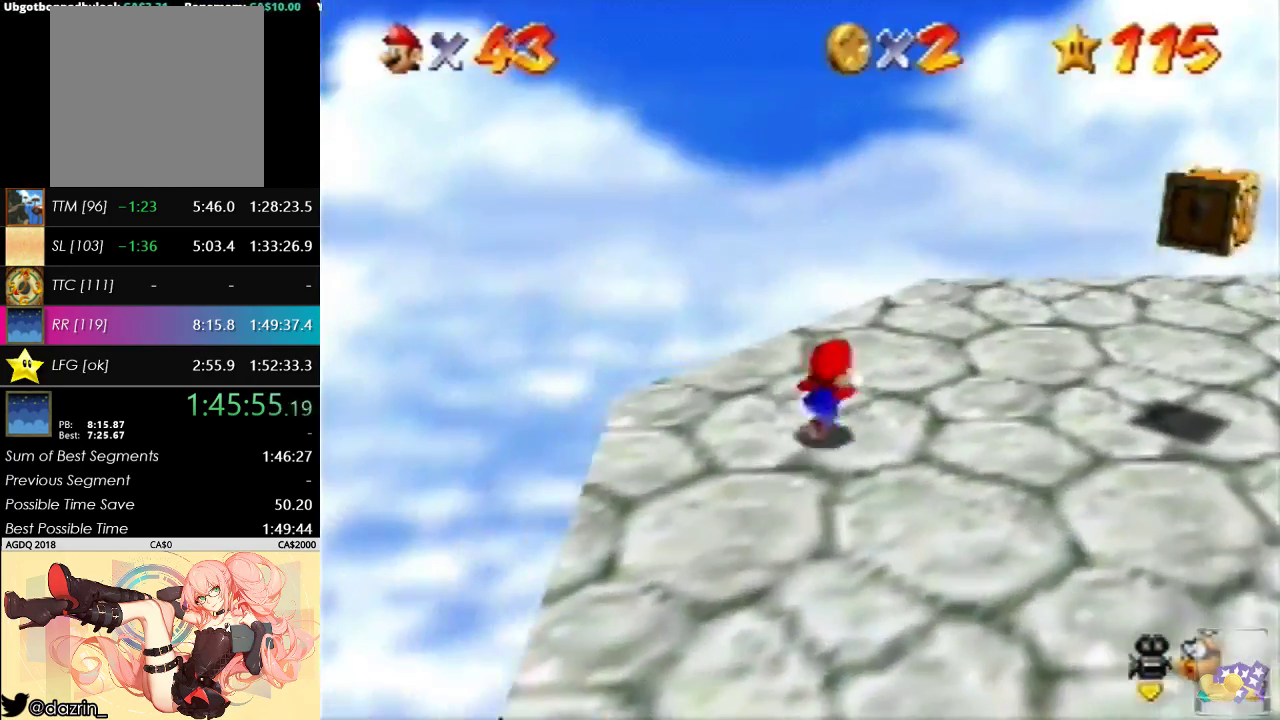
{"buttons": [], "left_stick": "right", "events": []}
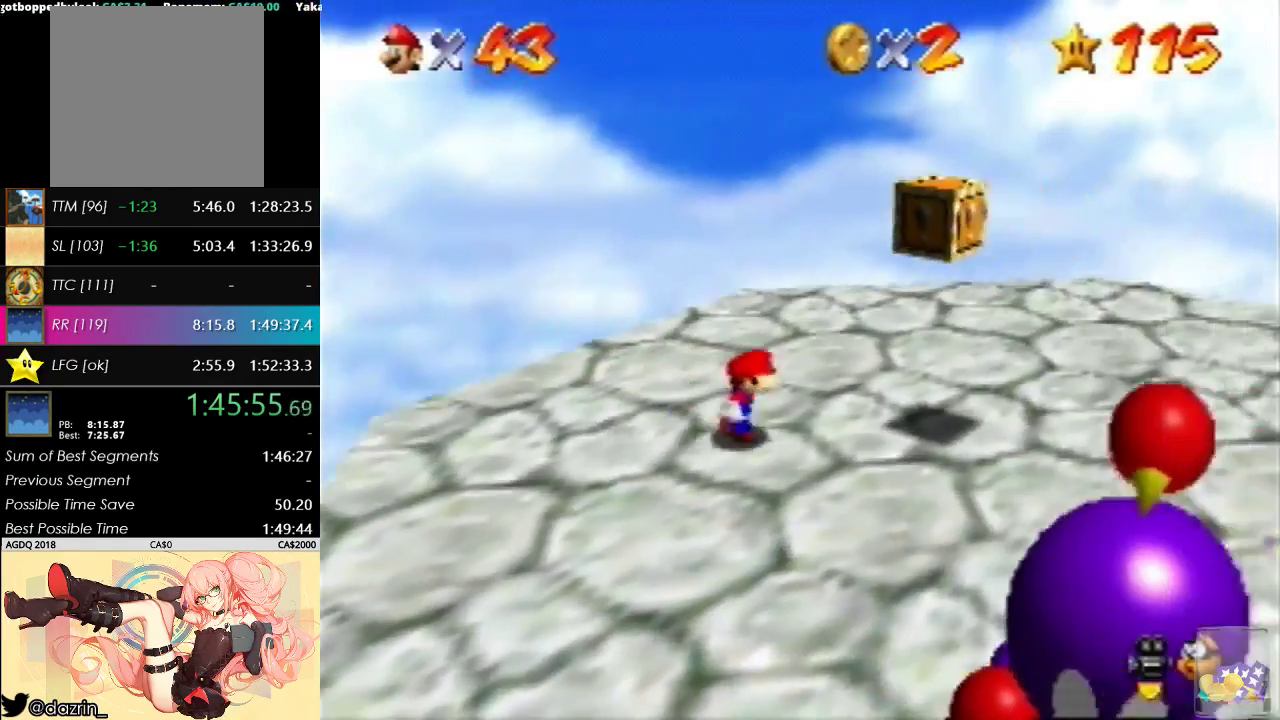
{"buttons": [], "left_stick": "center", "events": [[167, "A", "down"], [233, "A", "up"], [333, "left_stick", "center"], [367, "C_RIGHT", "down"], [433, "C_RIGHT", "up"]]}